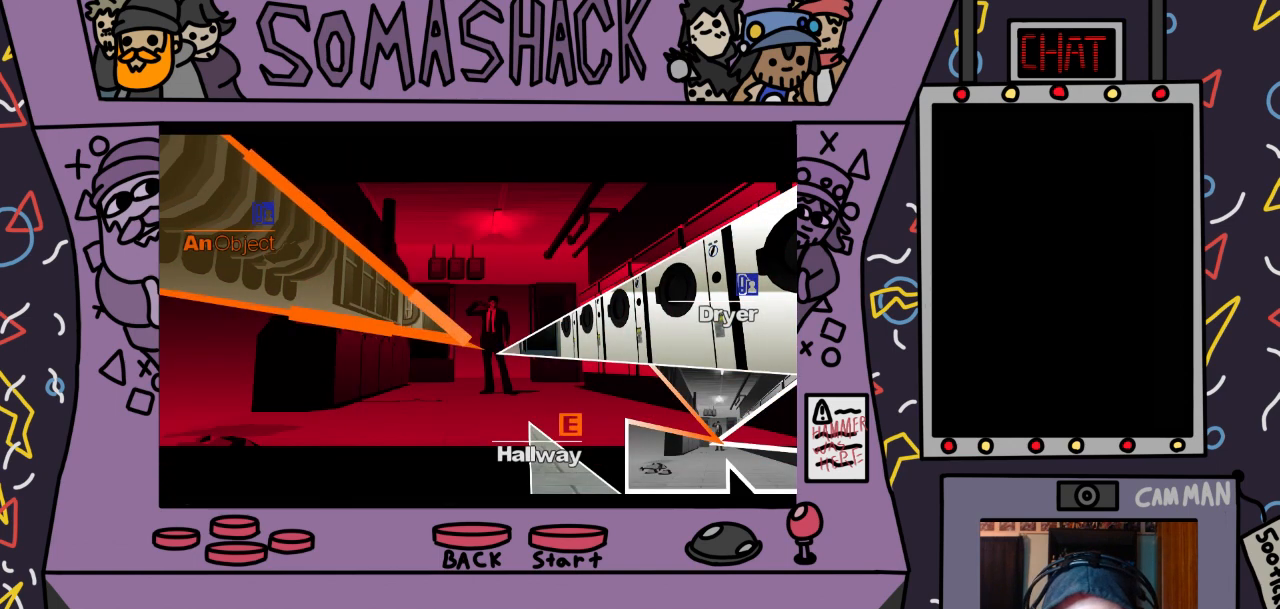
Gameplay with a controller (PlayStation layout); each line is a JSON object with the inputs held at the frame after it. "events" lists button and stick changes between this image and that frame as [ms after this image, input, new state], when the widget could be followed in between.
{"buttons": ["CROSS"], "left_stick": "center", "right_stick": "center", "events": [[33, "CROSS", "down"], [333, "left_stick", "center"]]}
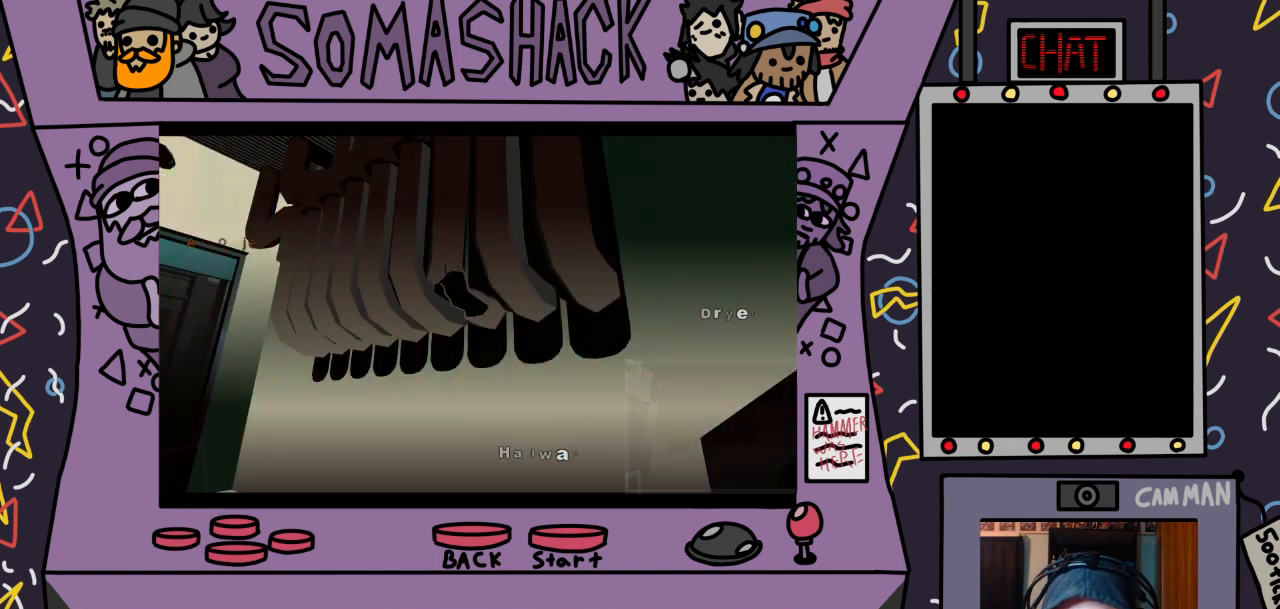
{"buttons": [], "left_stick": "center", "right_stick": "center", "events": [[100, "CROSS", "up"]]}
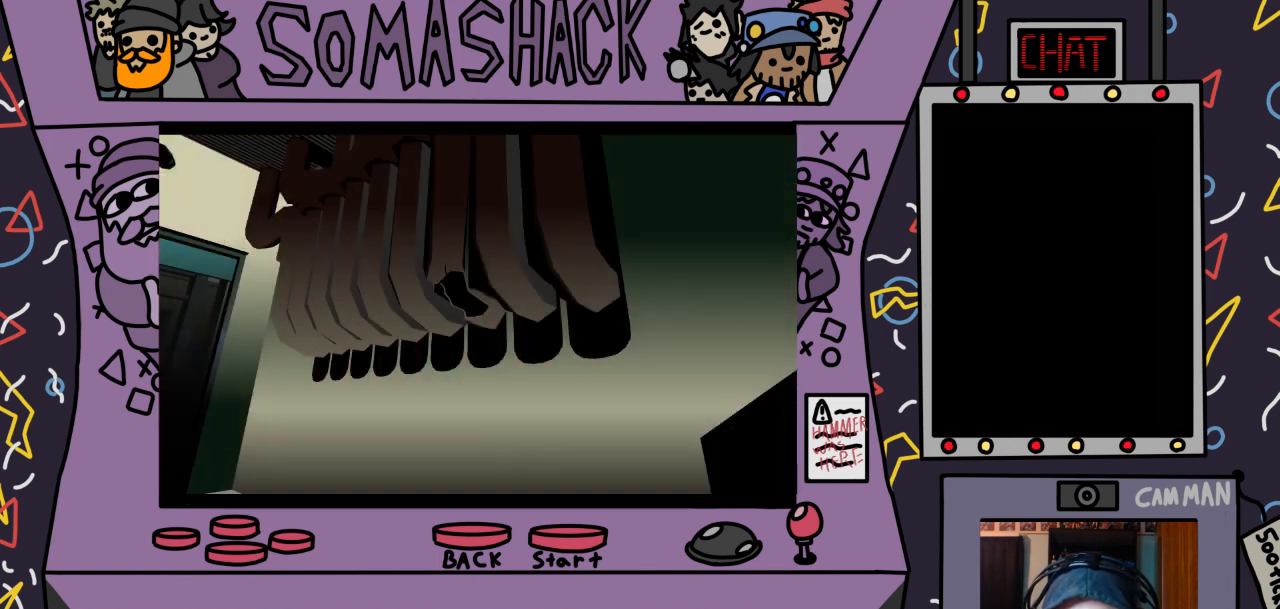
{"buttons": [], "left_stick": "center", "right_stick": "center", "events": []}
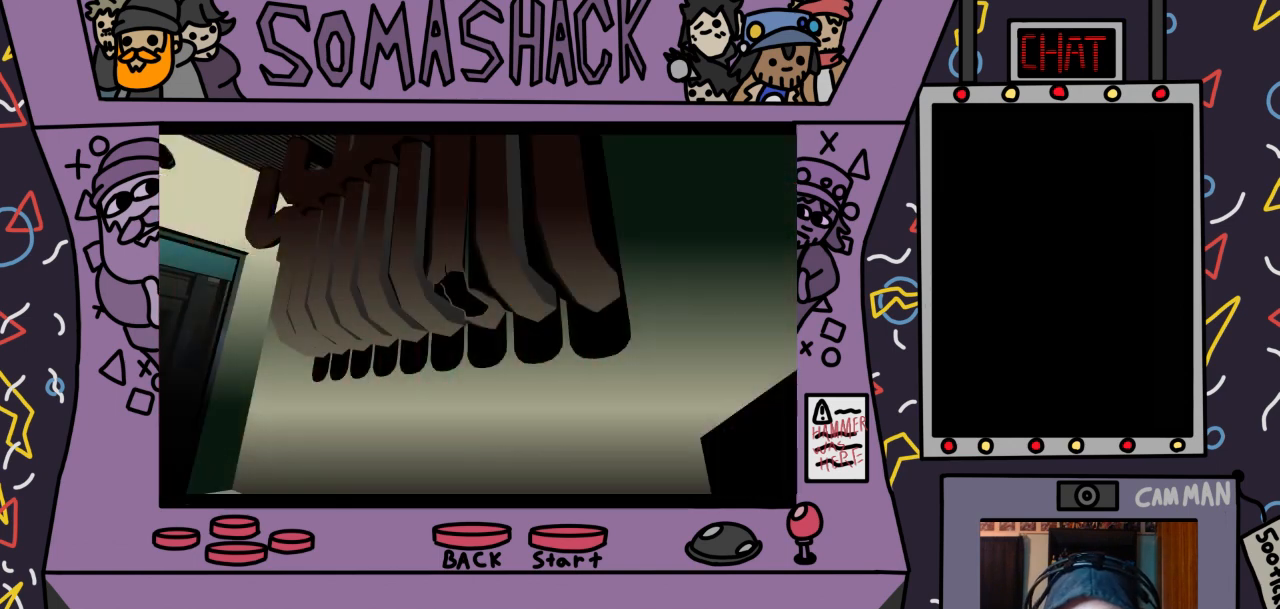
{"buttons": [], "left_stick": "center", "right_stick": "center", "events": []}
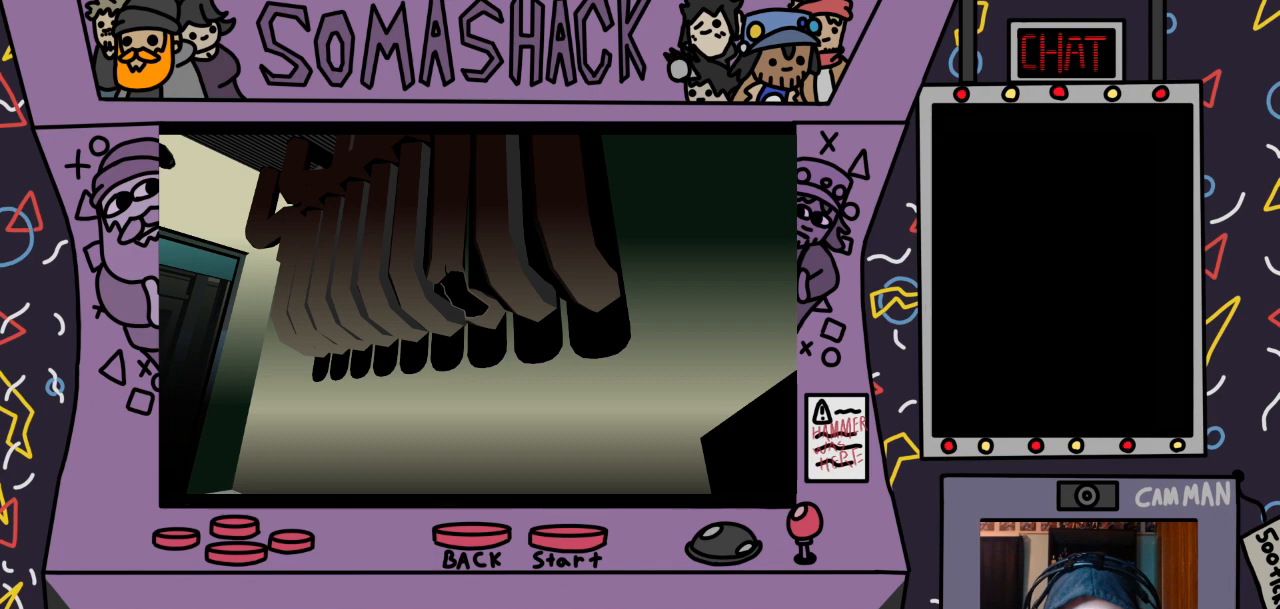
{"buttons": [], "left_stick": "center", "right_stick": "center", "events": []}
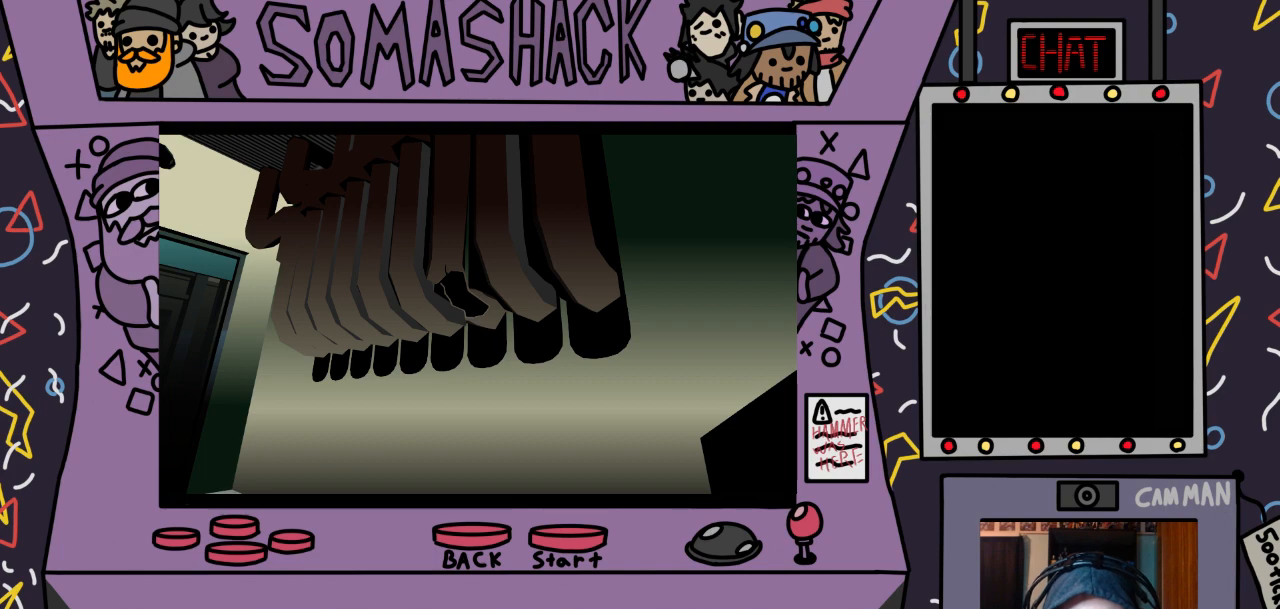
{"buttons": [], "left_stick": "center", "right_stick": "center", "events": []}
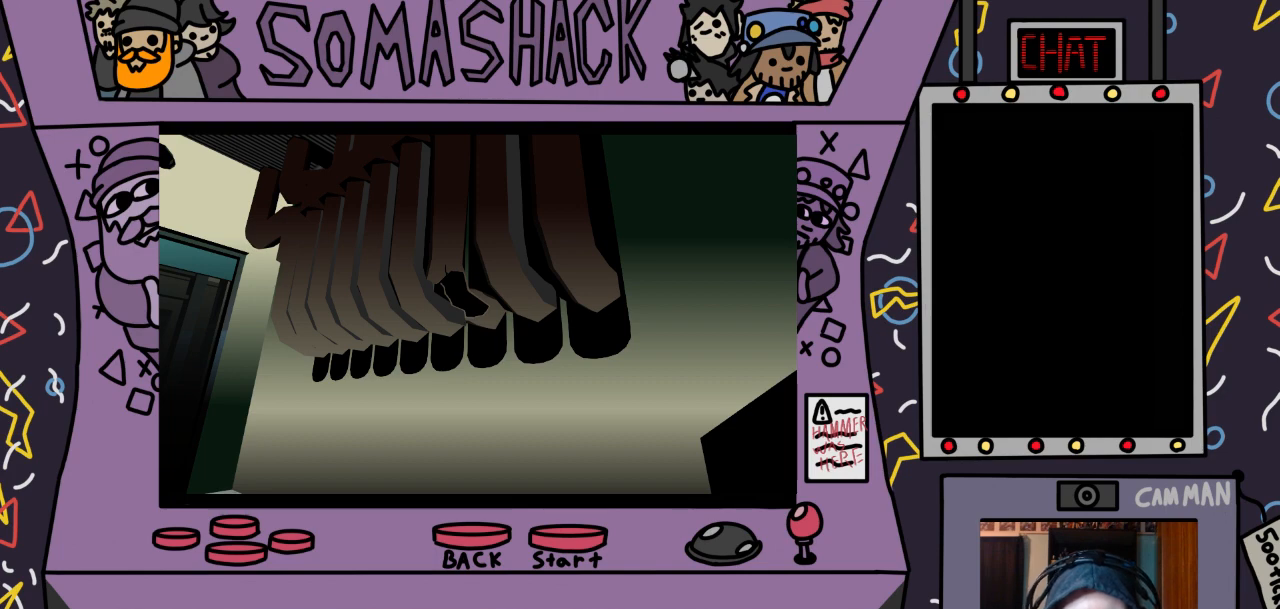
{"buttons": [], "left_stick": "center", "right_stick": "center", "events": []}
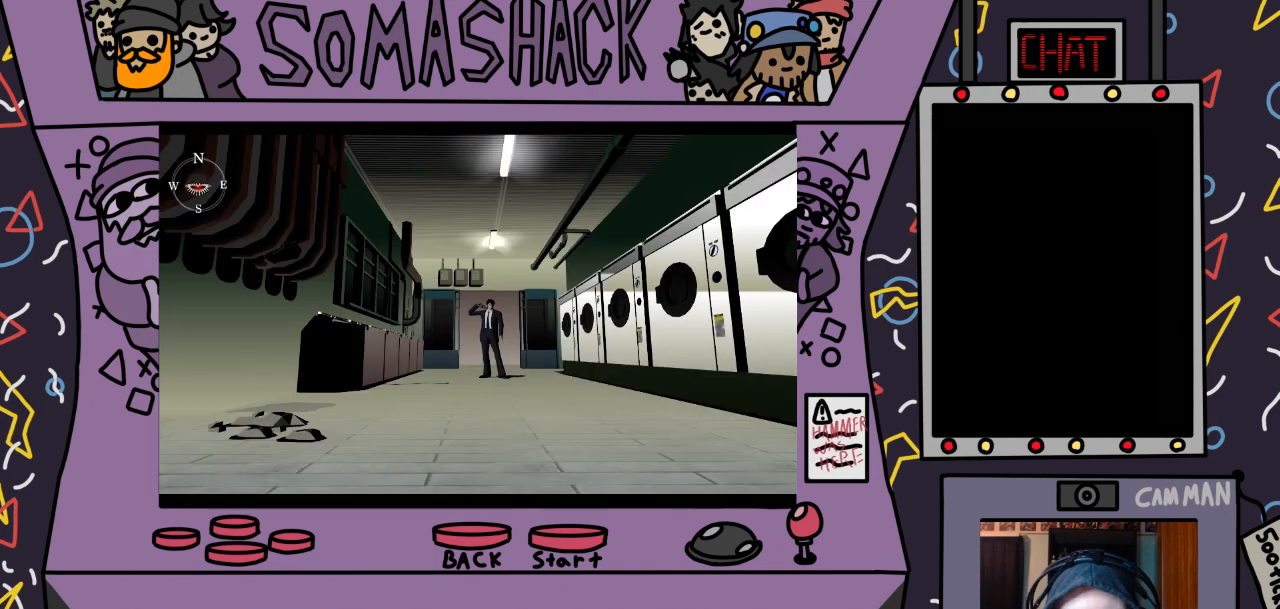
{"buttons": ["CROSS"], "left_stick": "center", "right_stick": "center", "events": [[233, "CROSS", "down"]]}
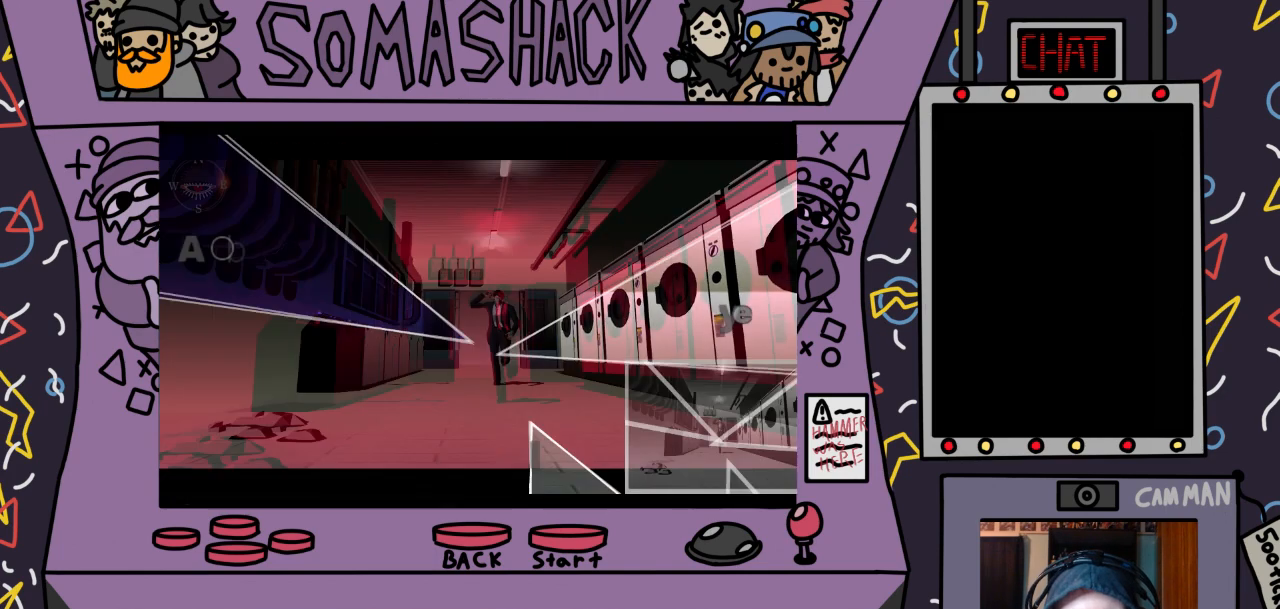
{"buttons": [], "left_stick": "right", "right_stick": "center", "events": [[67, "CROSS", "up"], [333, "left_stick", "right"]]}
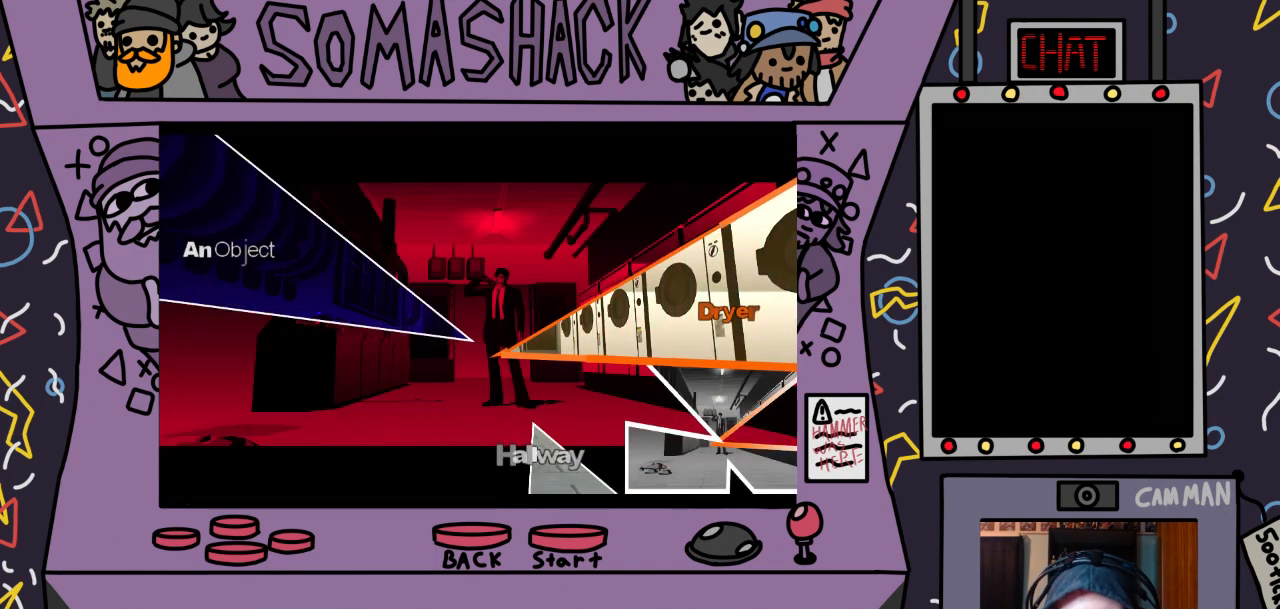
{"buttons": ["CROSS"], "left_stick": "right", "right_stick": "center", "events": [[367, "CROSS", "down"]]}
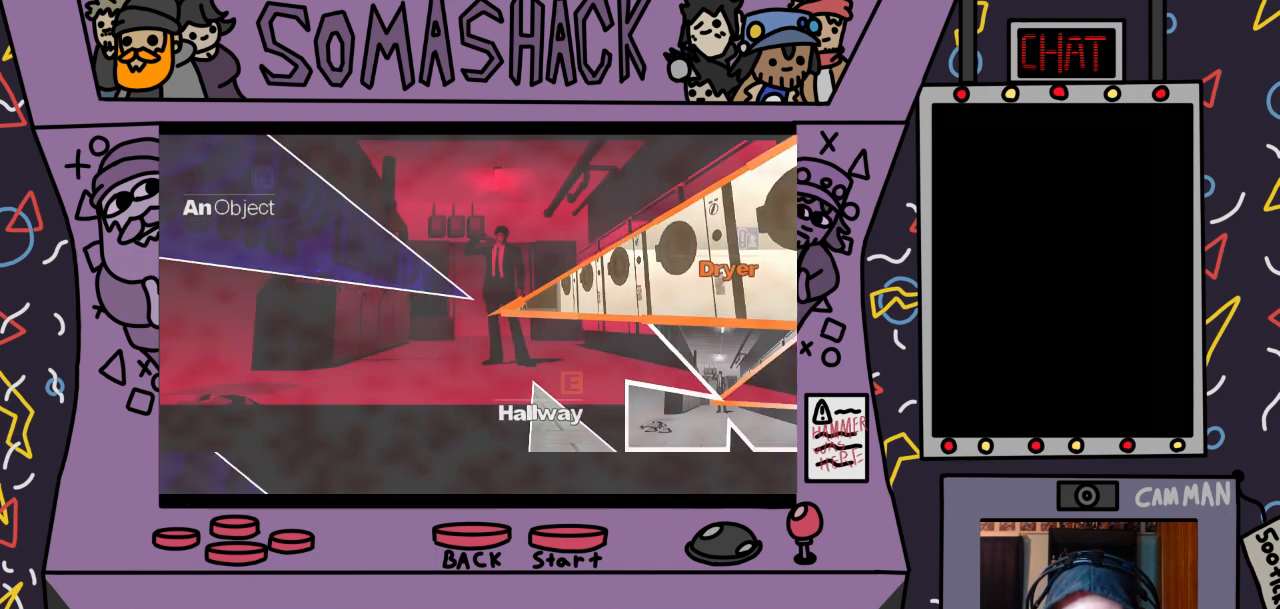
{"buttons": [], "left_stick": "center", "right_stick": "center", "events": [[67, "left_stick", "center"], [500, "CROSS", "up"]]}
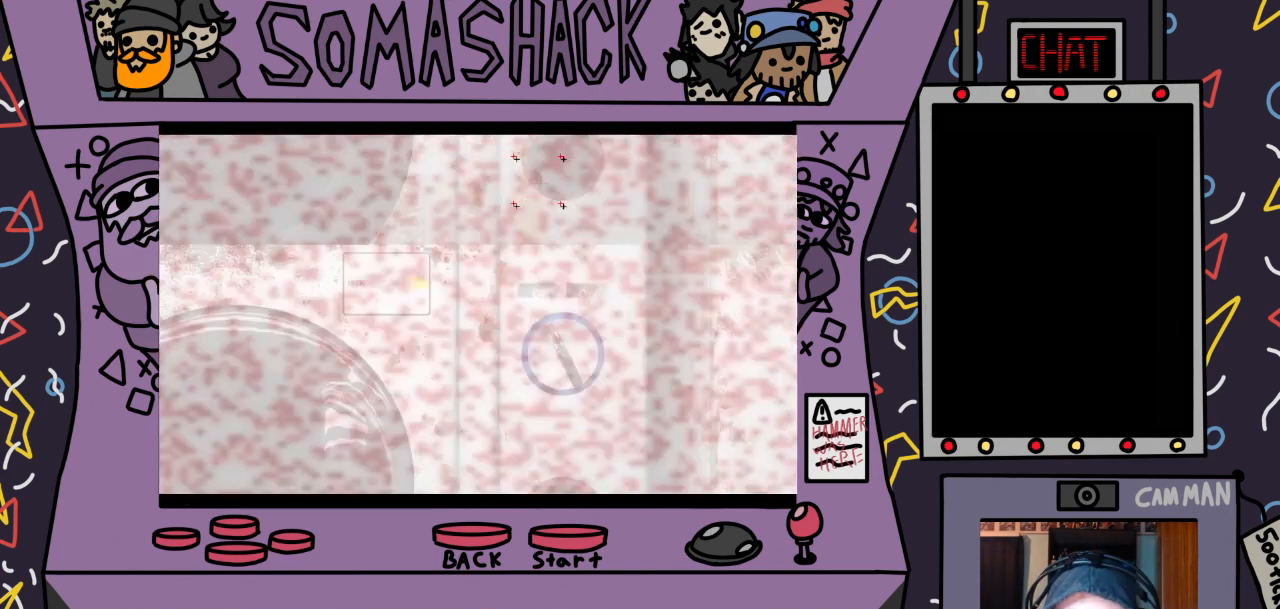
{"buttons": [], "left_stick": "center", "right_stick": "center", "events": []}
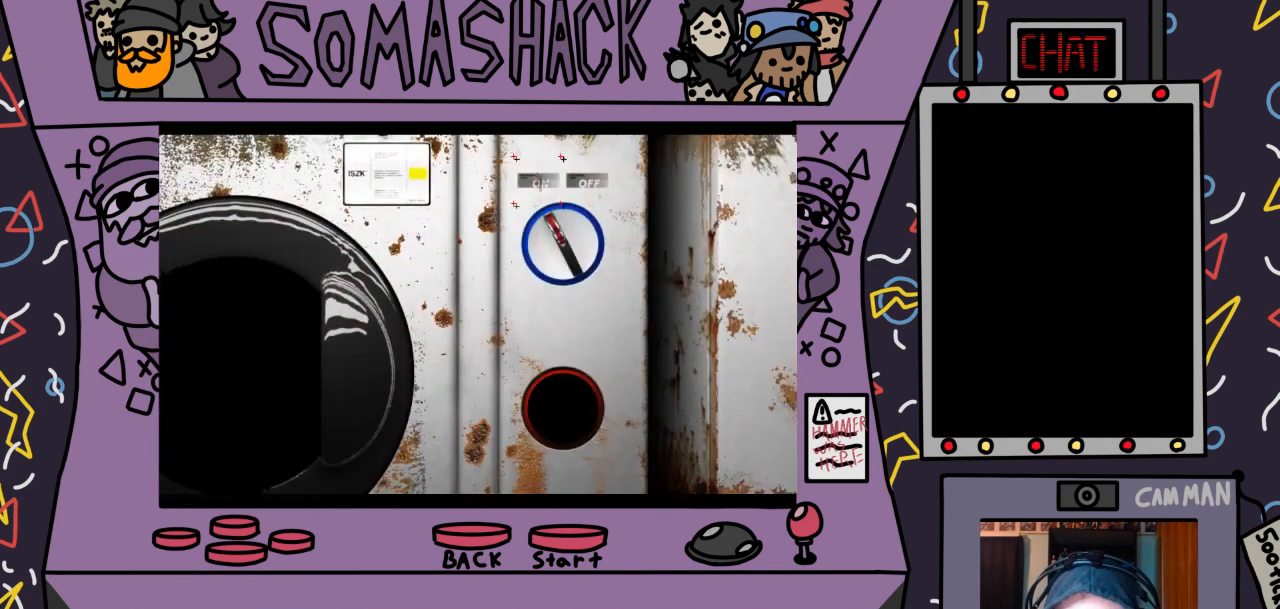
{"buttons": [], "left_stick": "center", "right_stick": "center", "events": [[367, "CROSS", "down"], [500, "CROSS", "up"]]}
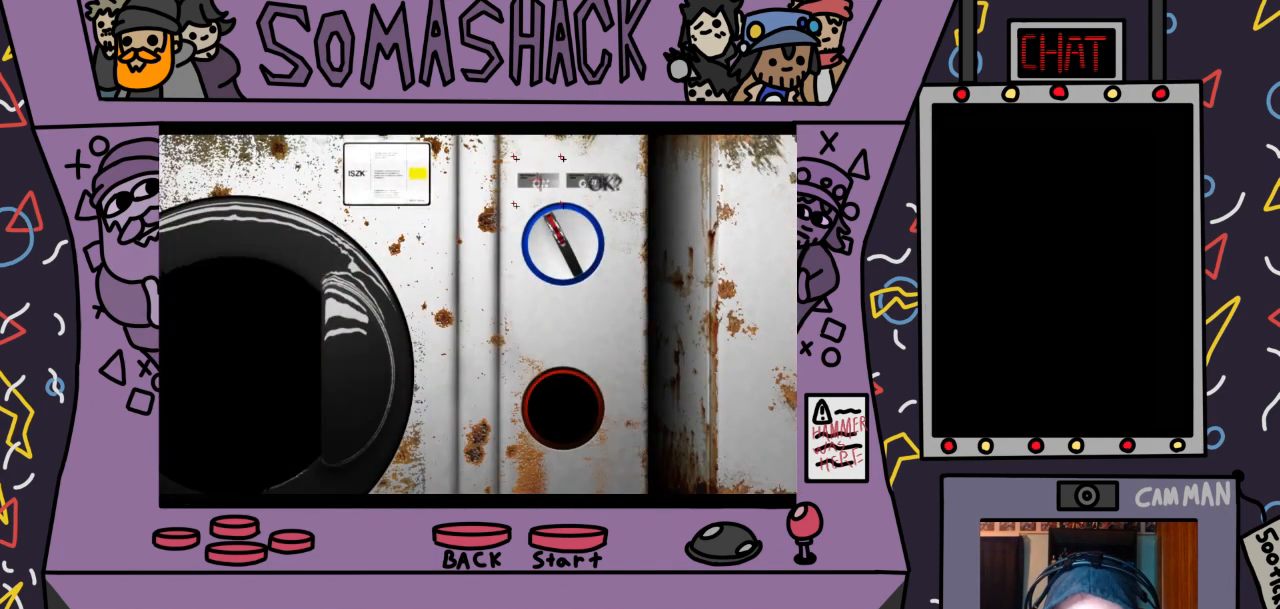
{"buttons": [], "left_stick": "center", "right_stick": "center", "events": []}
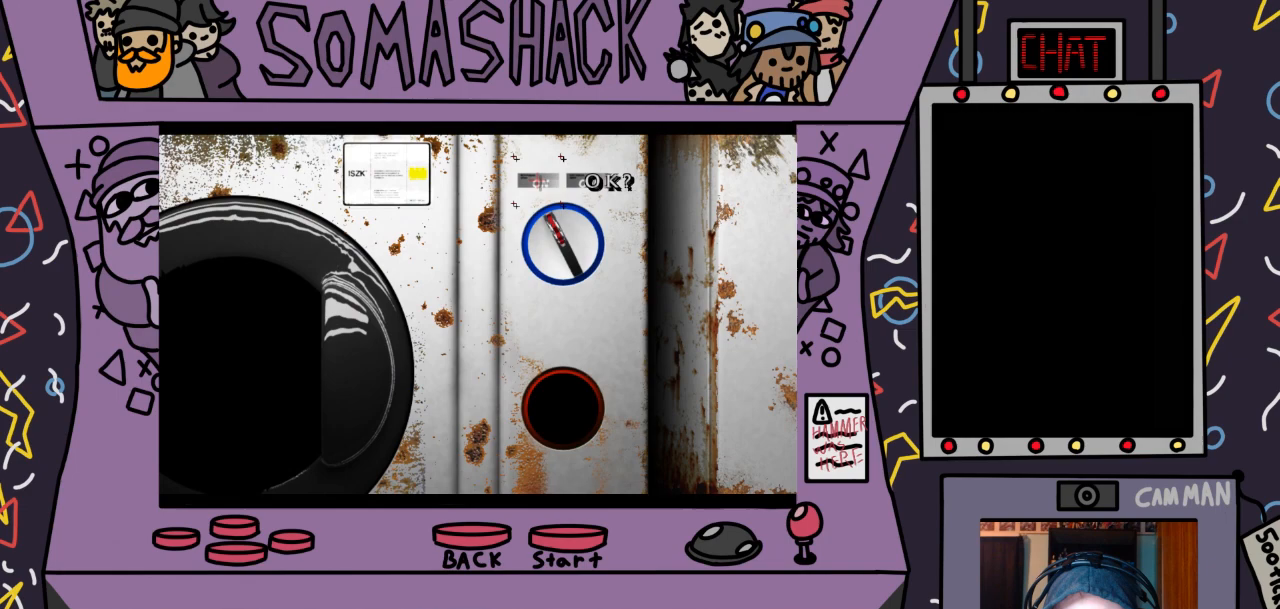
{"buttons": [], "left_stick": "center", "right_stick": "center", "events": [[67, "left_stick", "right"], [200, "left_stick", "center"], [367, "CROSS", "down"], [467, "CROSS", "up"]]}
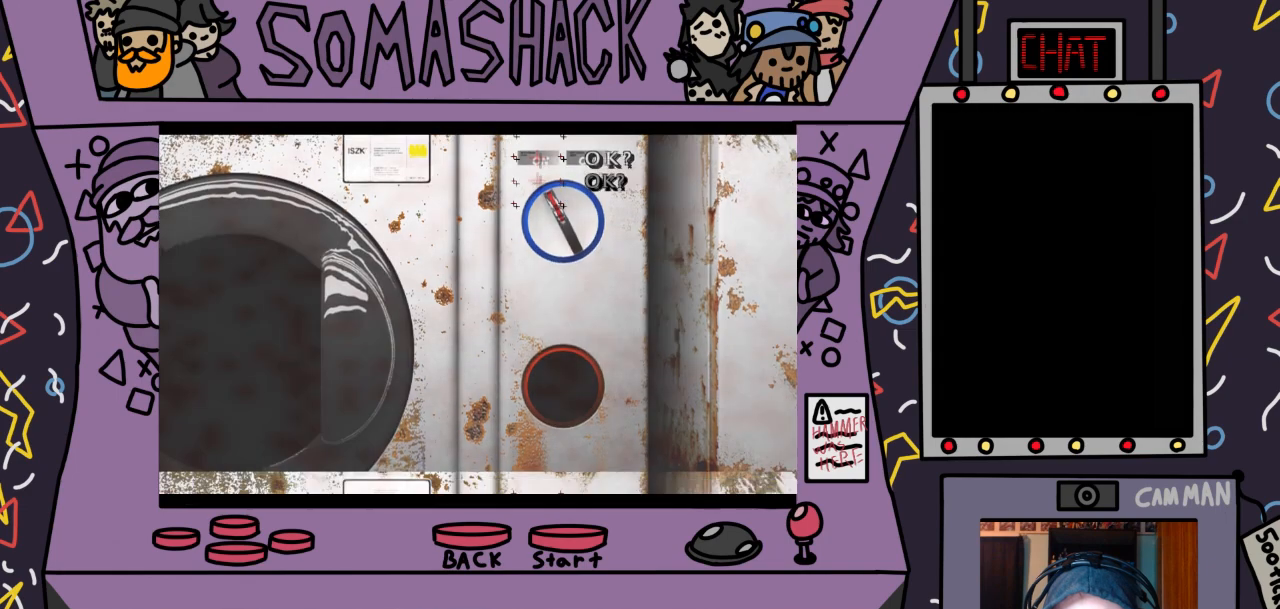
{"buttons": [], "left_stick": "center", "right_stick": "center", "events": []}
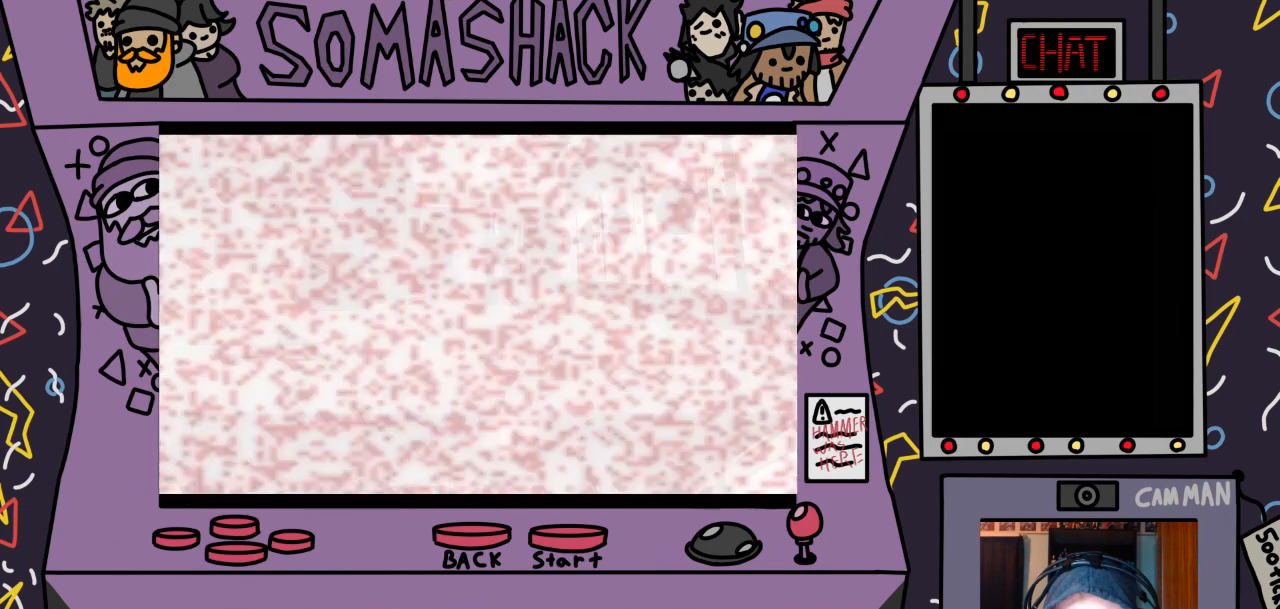
{"buttons": [], "left_stick": "center", "right_stick": "center", "events": []}
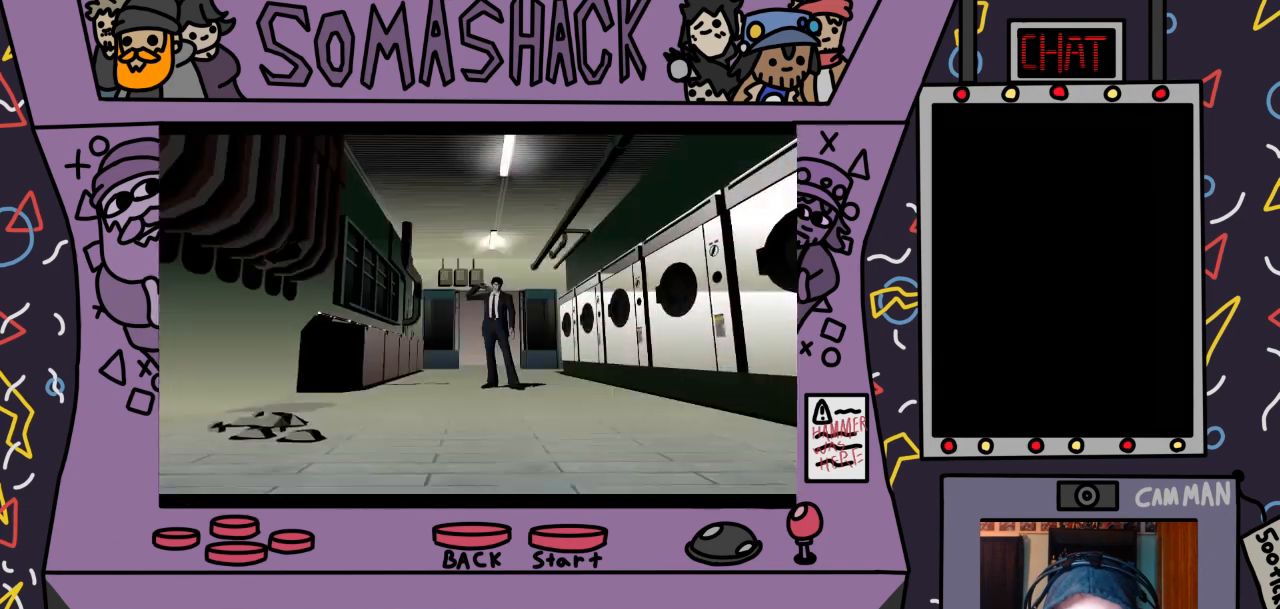
{"buttons": [], "left_stick": "center", "right_stick": "center", "events": []}
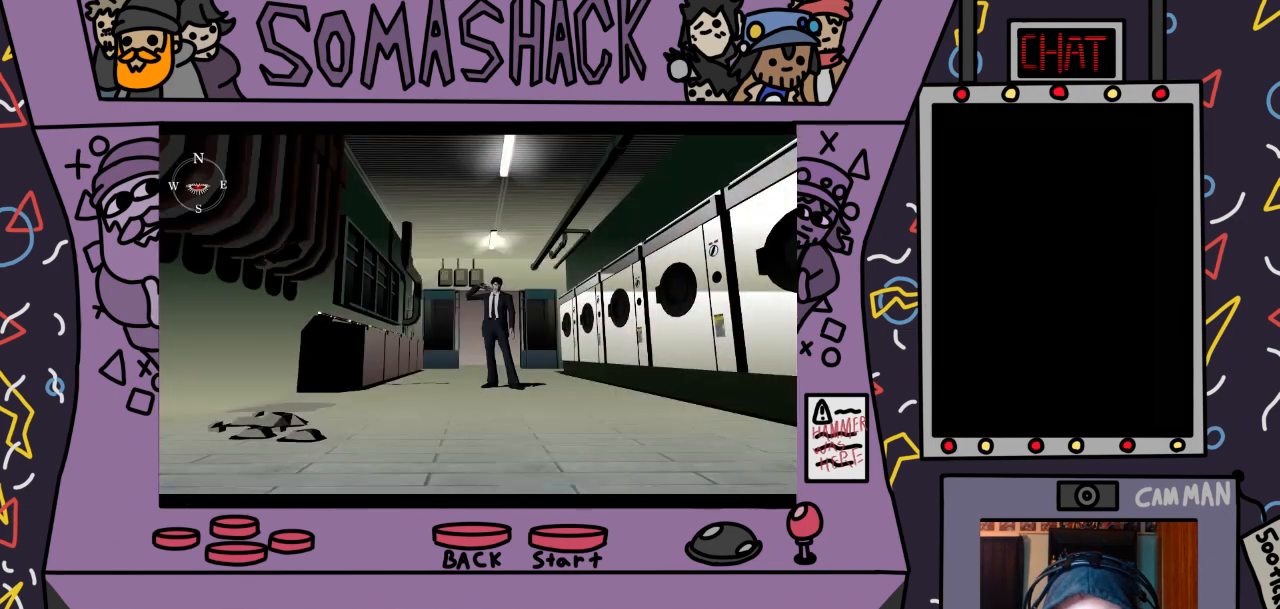
{"buttons": [], "left_stick": "center", "right_stick": "center", "events": [[200, "left_stick", "right"], [367, "left_stick", "center"]]}
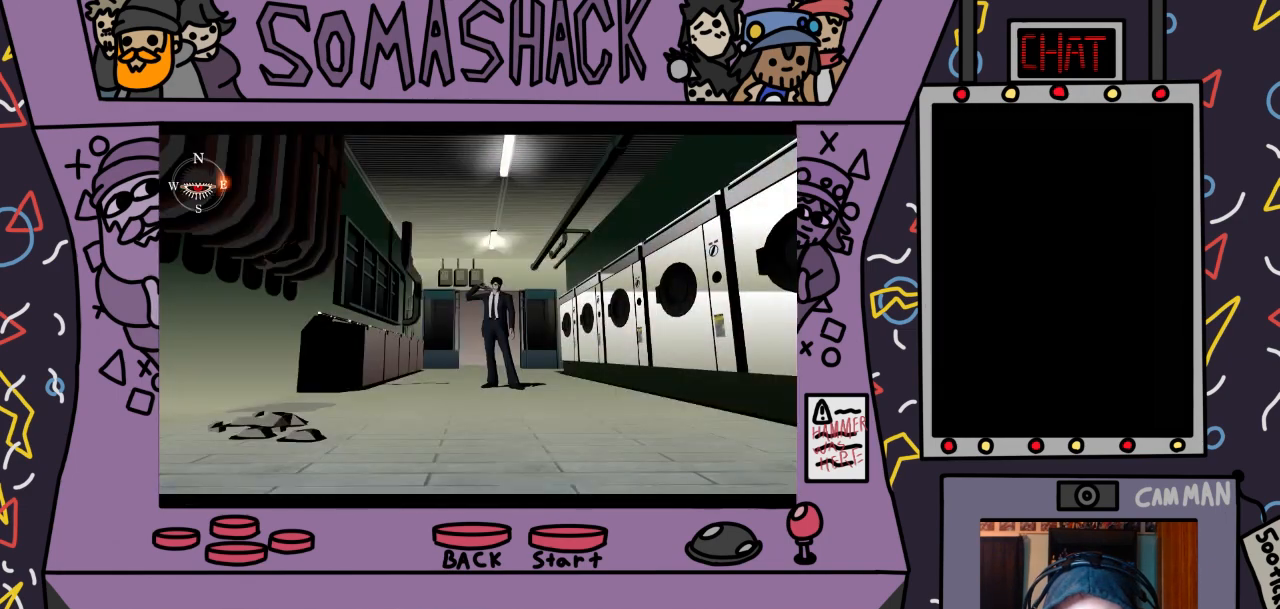
{"buttons": [], "left_stick": "center", "right_stick": "center", "events": [[233, "left_stick", "right"], [333, "left_stick", "down-right"], [433, "left_stick", "center"]]}
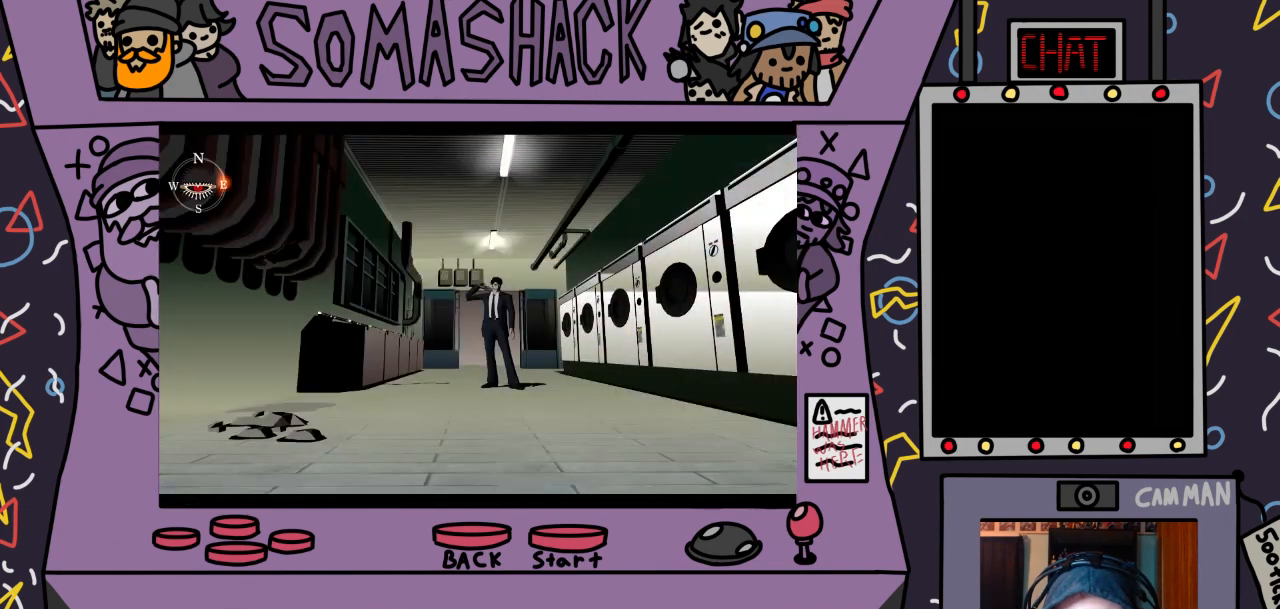
{"buttons": [], "left_stick": "center", "right_stick": "center", "events": [[33, "left_stick", "down"], [200, "left_stick", "center"], [367, "CROSS", "down"], [500, "CROSS", "up"]]}
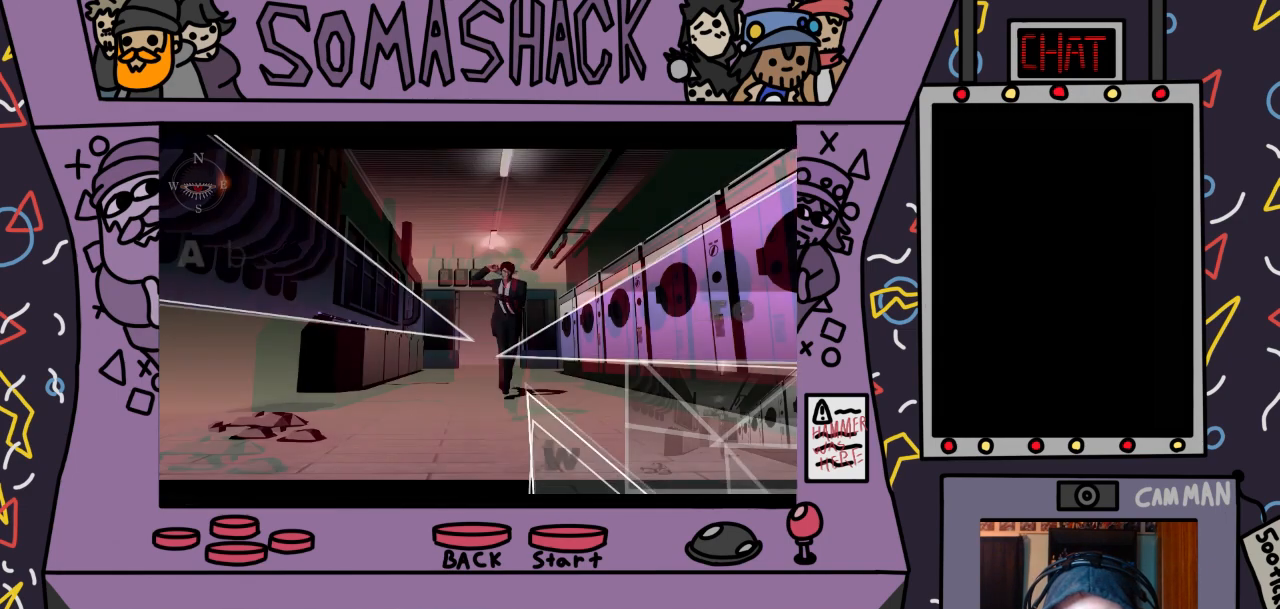
{"buttons": [], "left_stick": "up-right", "right_stick": "center", "events": [[333, "left_stick", "up-right"]]}
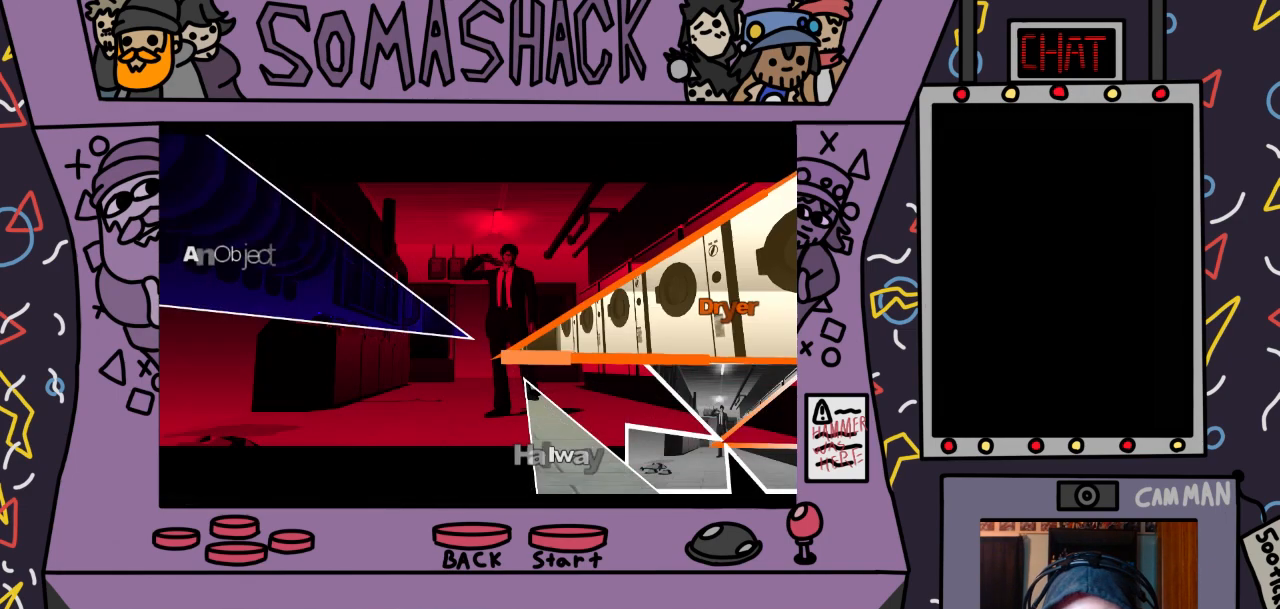
{"buttons": [], "left_stick": "center", "right_stick": "center", "events": [[167, "CROSS", "down"], [300, "CROSS", "up"], [400, "left_stick", "center"]]}
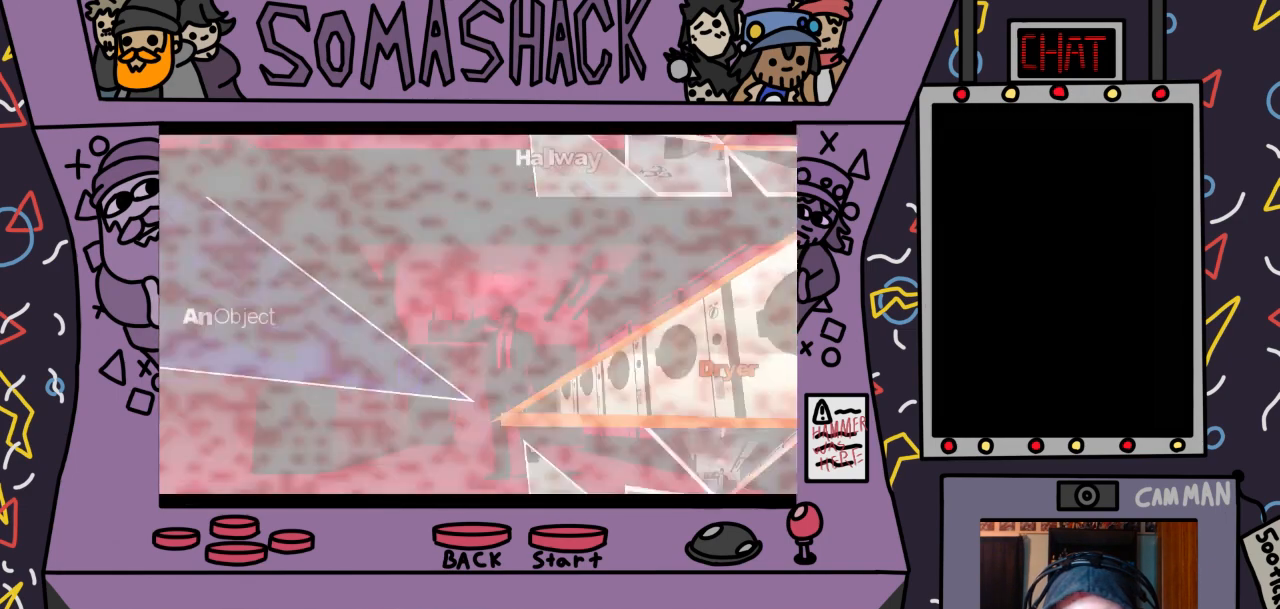
{"buttons": [], "left_stick": "center", "right_stick": "center", "events": []}
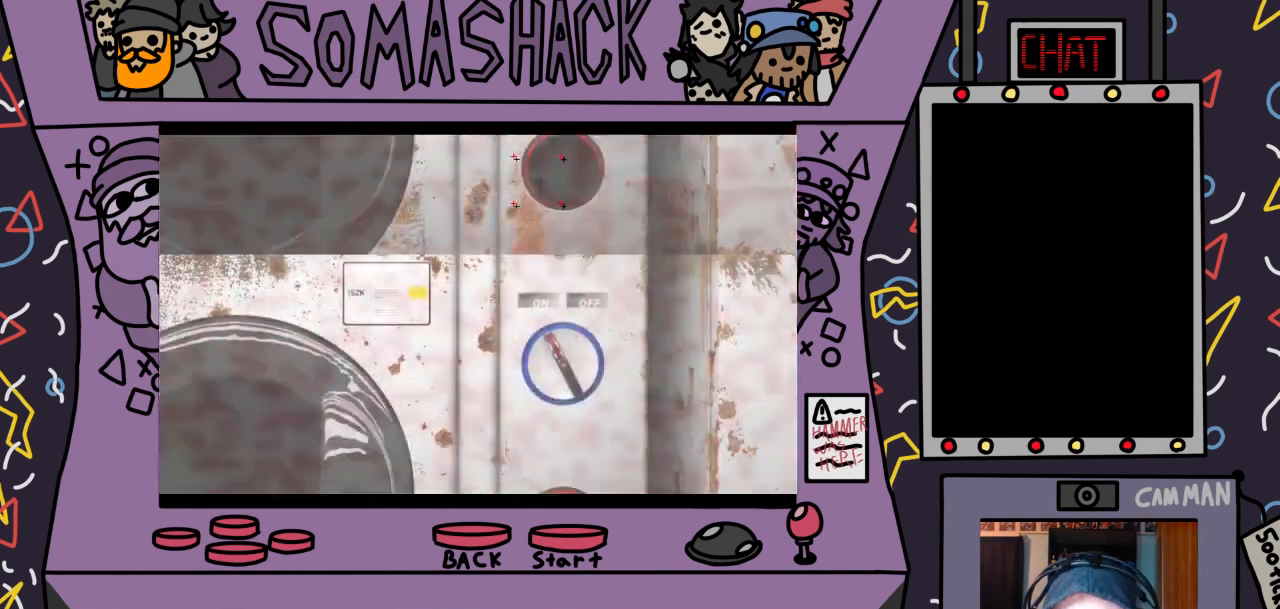
{"buttons": [], "left_stick": "right", "right_stick": "center", "events": [[367, "left_stick", "right"]]}
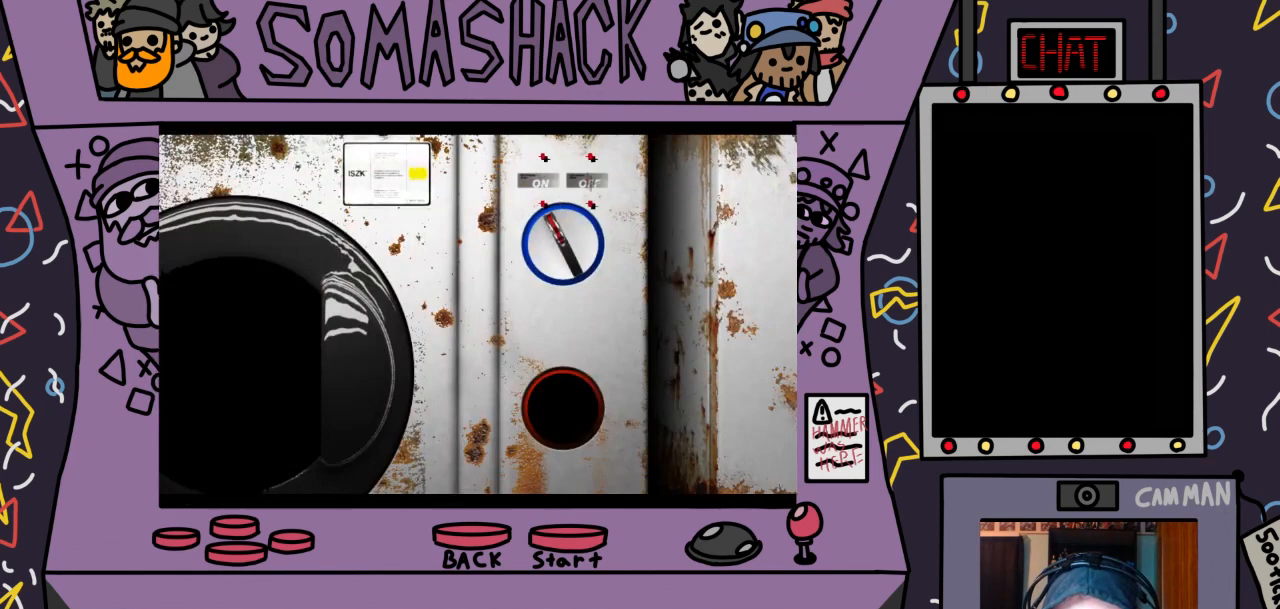
{"buttons": ["CROSS"], "left_stick": "center", "right_stick": "center", "events": [[67, "left_stick", "center"], [467, "CROSS", "down"]]}
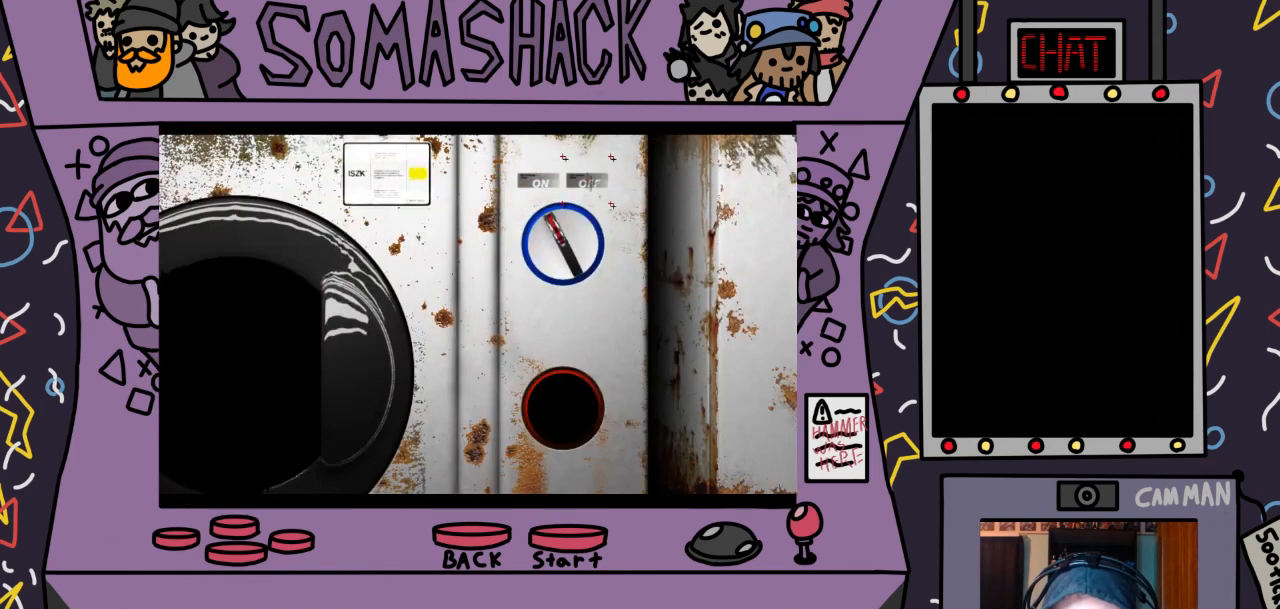
{"buttons": [], "left_stick": "center", "right_stick": "center", "events": [[67, "CROSS", "up"]]}
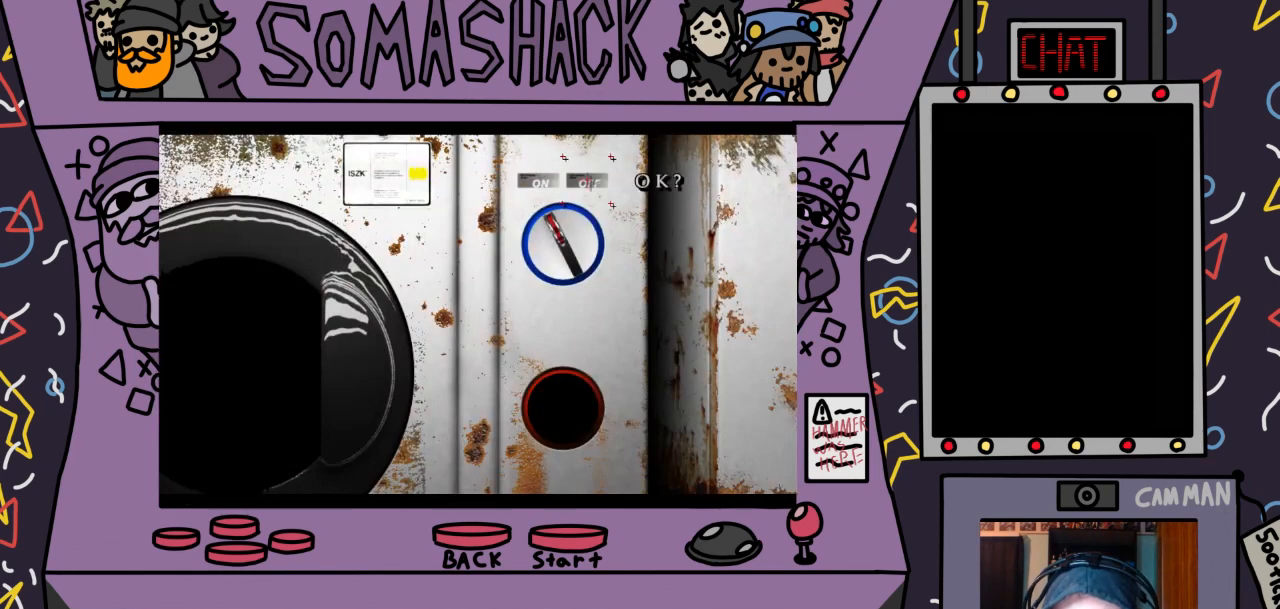
{"buttons": [], "left_stick": "center", "right_stick": "center", "events": [[133, "CROSS", "down"], [200, "CROSS", "up"]]}
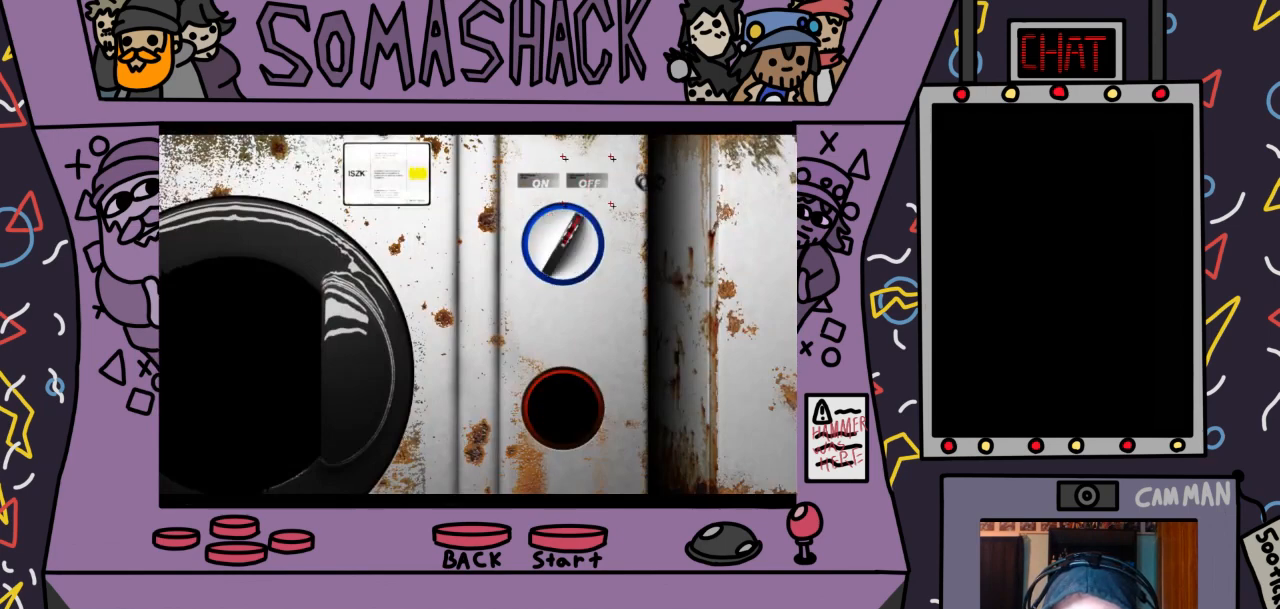
{"buttons": [], "left_stick": "center", "right_stick": "center", "events": []}
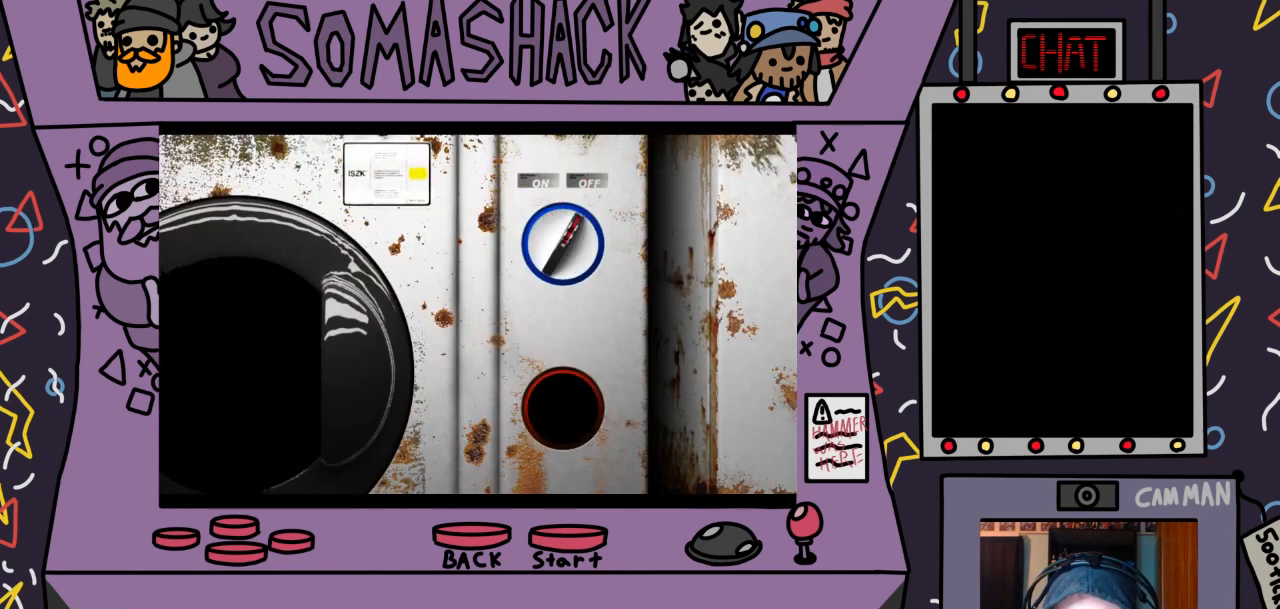
{"buttons": [], "left_stick": "center", "right_stick": "center", "events": [[33, "left_stick", "left"], [233, "left_stick", "center"]]}